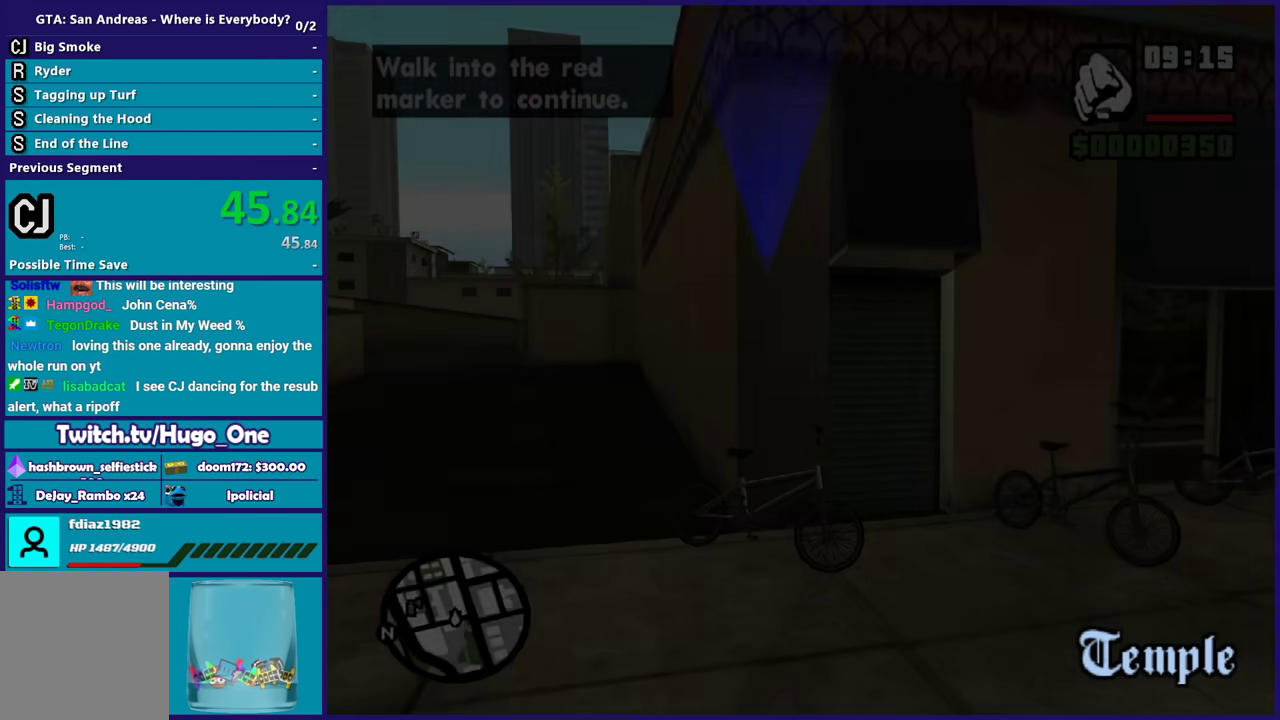
Gameplay with a controller (Xbox layout); each line is a JSON object with the inputs held at the frame after it. "events" lists button and stick changes between this image and that frame as [ms after this image, input, new state], when the widget could be followed in between.
{"buttons": [], "left_stick": "up", "right_stick": "center", "events": [[334, "left_stick", "up-left"], [334, "right_stick", "down-left"], [501, "left_stick", "up"], [501, "right_stick", "center"]]}
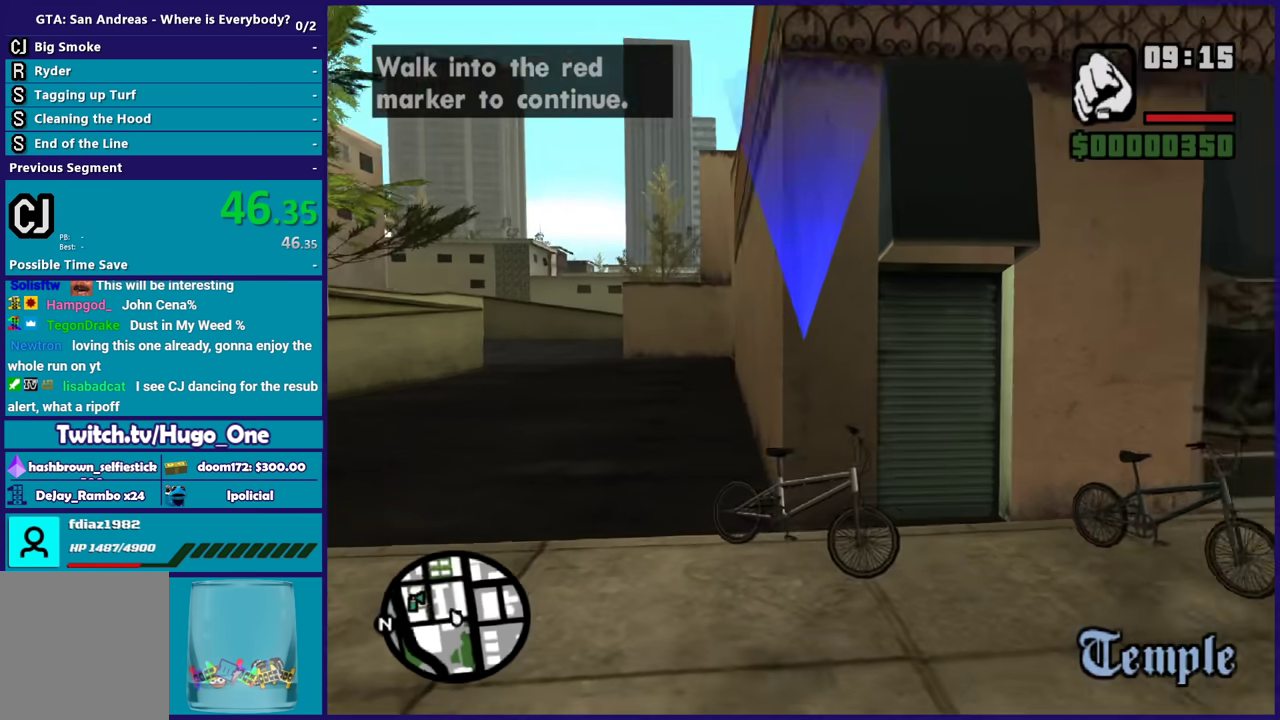
{"buttons": [], "left_stick": "center", "right_stick": "center", "events": [[66, "A", "down"], [166, "A", "up"], [233, "Y", "down"], [267, "left_stick", "center"], [333, "Y", "up"], [400, "Y", "down"], [500, "Y", "up"]]}
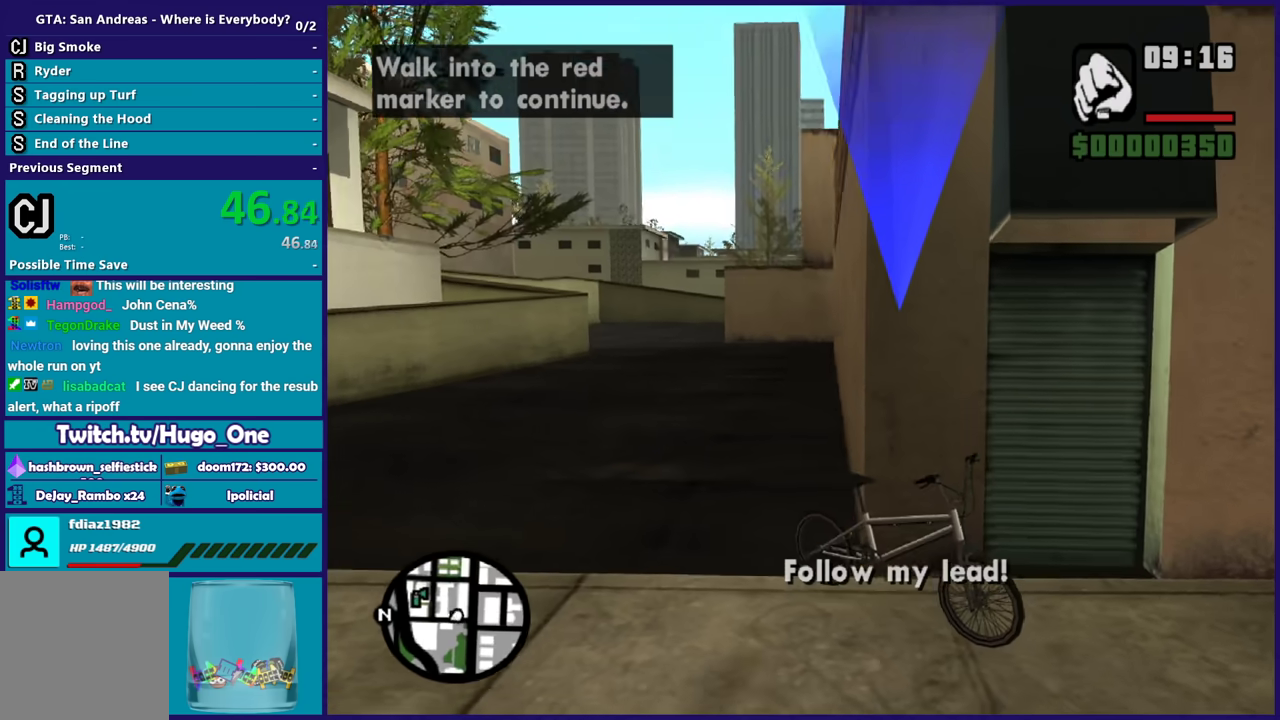
{"buttons": ["R2"], "left_stick": "center", "right_stick": "up-right", "events": [[167, "right_stick", "right"], [401, "right_stick", "up-right"], [434, "R2", "down"]]}
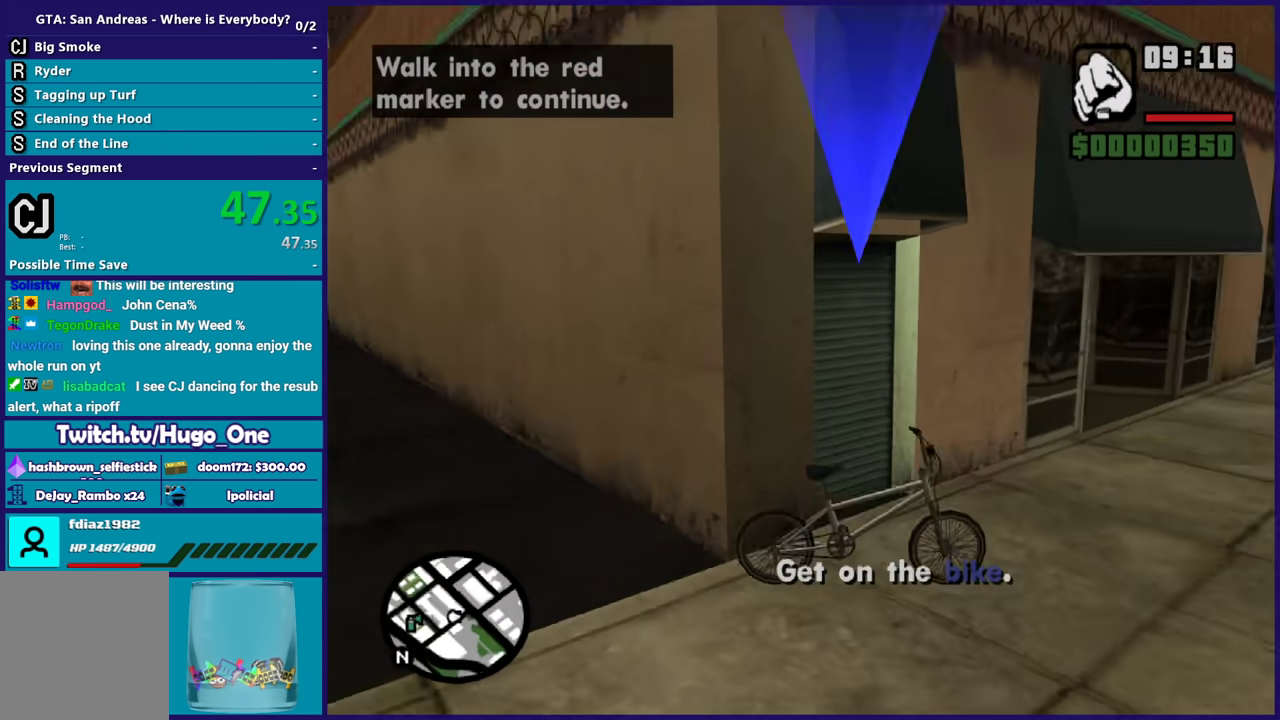
{"buttons": [], "left_stick": "center", "right_stick": "right", "events": [[66, "R2", "up"], [66, "right_stick", "right"], [133, "left_stick", "right"], [166, "R2", "down"], [166, "right_stick", "up-right"], [267, "R2", "up"], [267, "right_stick", "right"], [367, "R2", "down"], [367, "left_stick", "center"], [367, "right_stick", "up-right"], [467, "R2", "up"], [467, "right_stick", "right"]]}
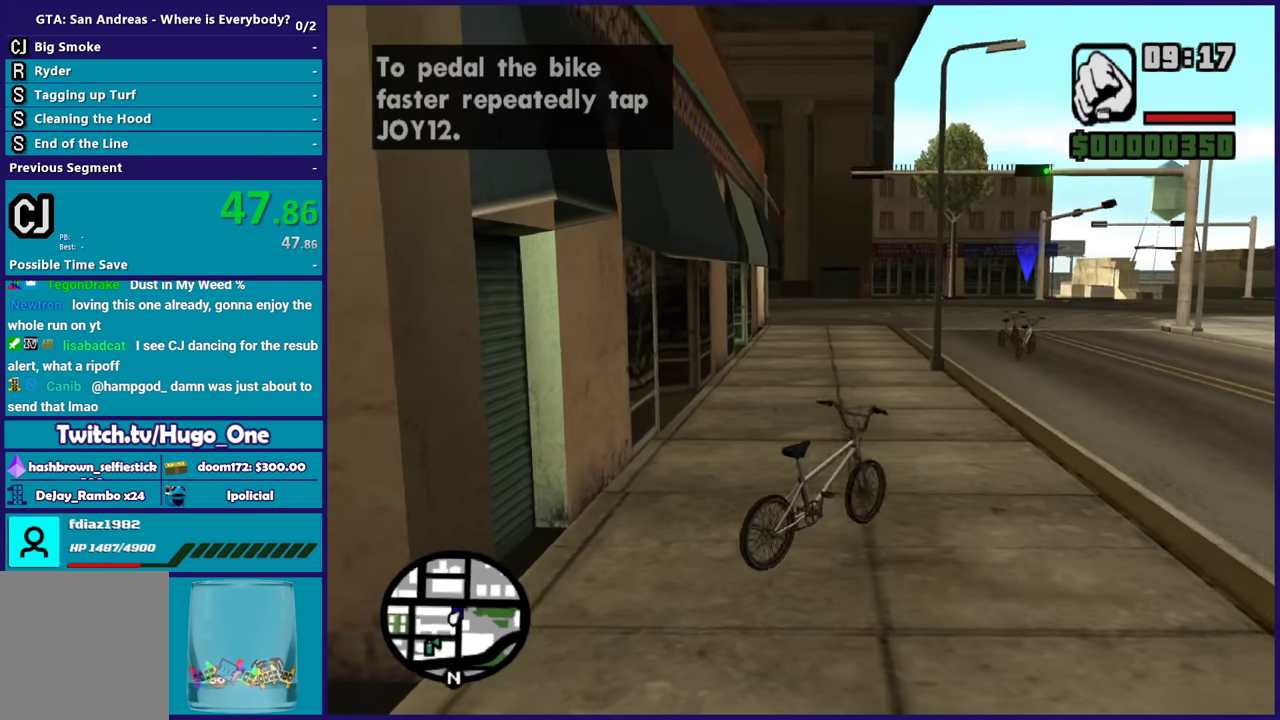
{"buttons": ["R2"], "left_stick": "center", "right_stick": "up-left", "events": [[33, "left_stick", "right"], [100, "R2", "down"], [100, "right_stick", "center"], [167, "R2", "up"], [167, "left_stick", "center"], [267, "R2", "down"], [367, "R2", "up"], [467, "R2", "down"], [467, "right_stick", "up-left"]]}
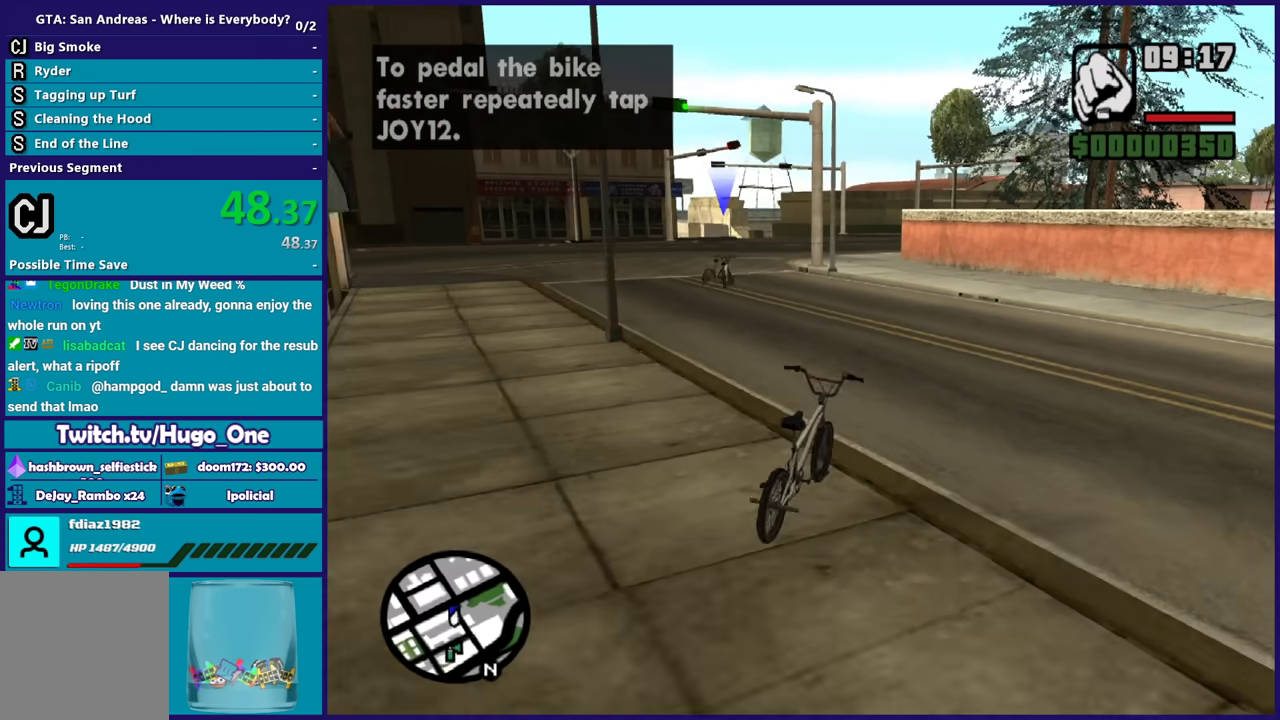
{"buttons": [], "left_stick": "left", "right_stick": "left", "events": [[33, "R2", "up"], [33, "right_stick", "left"], [166, "R2", "down"], [233, "R2", "up"], [333, "R2", "down"], [433, "R2", "up"], [433, "left_stick", "left"]]}
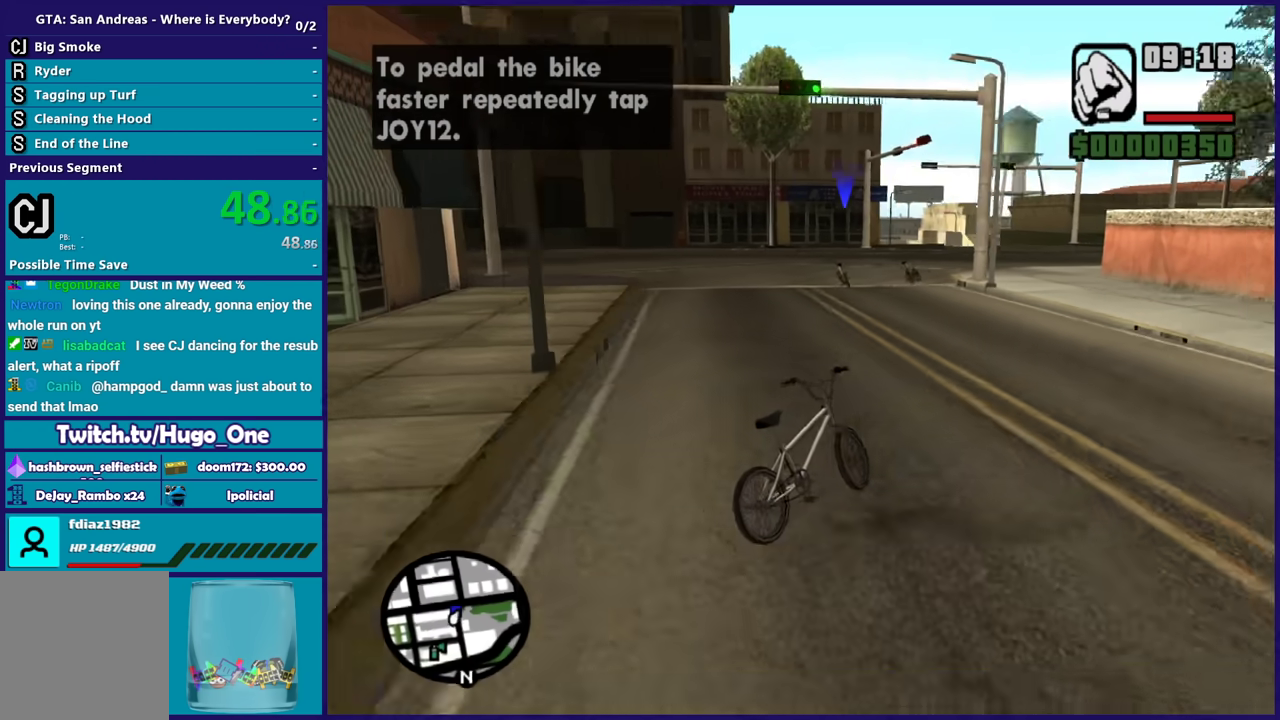
{"buttons": ["R2"], "left_stick": "left", "right_stick": "left", "events": [[67, "R2", "down"], [134, "R2", "up"], [167, "left_stick", "center"], [234, "left_stick", "left"], [267, "R2", "down"], [334, "R2", "up"], [367, "right_stick", "down-left"], [401, "left_stick", "center"], [434, "R2", "down"], [467, "left_stick", "left"], [467, "right_stick", "left"]]}
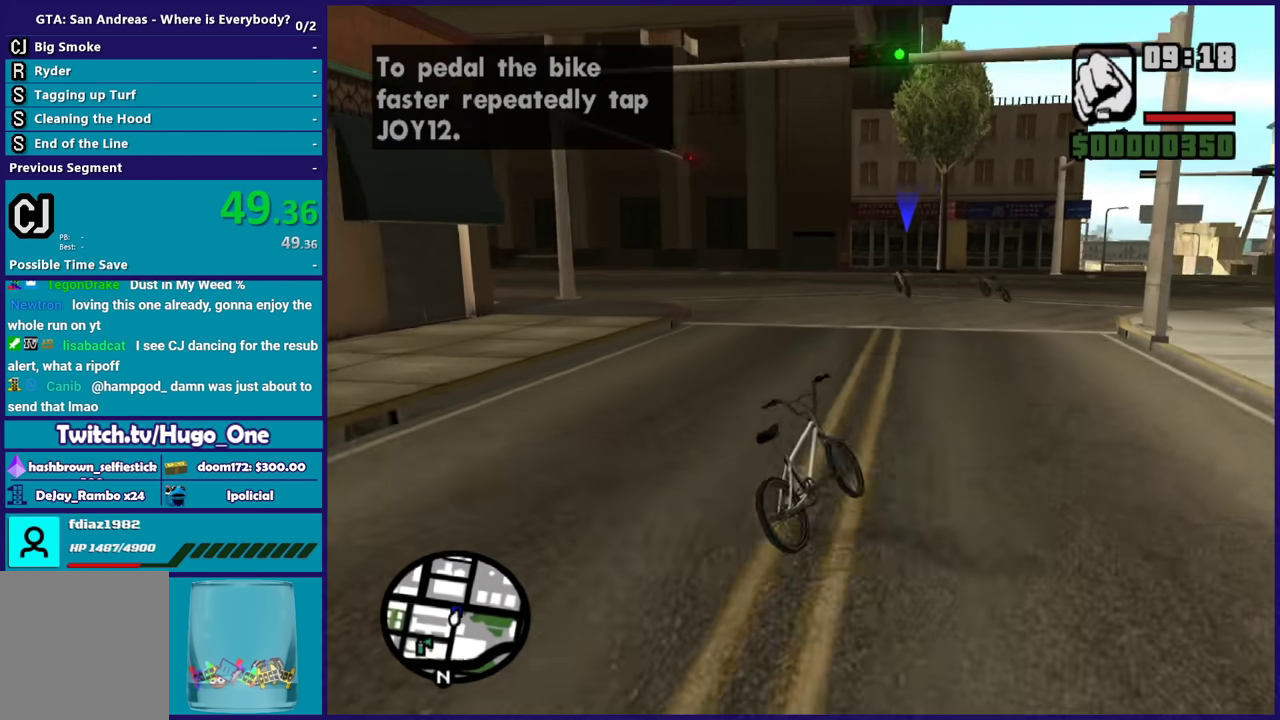
{"buttons": ["L2"], "left_stick": "center", "right_stick": "down-left", "events": [[33, "R2", "up"], [66, "right_stick", "down-left"], [133, "R2", "down"], [166, "left_stick", "up-left"], [267, "R2", "up"], [267, "left_stick", "center"], [467, "L2", "down"]]}
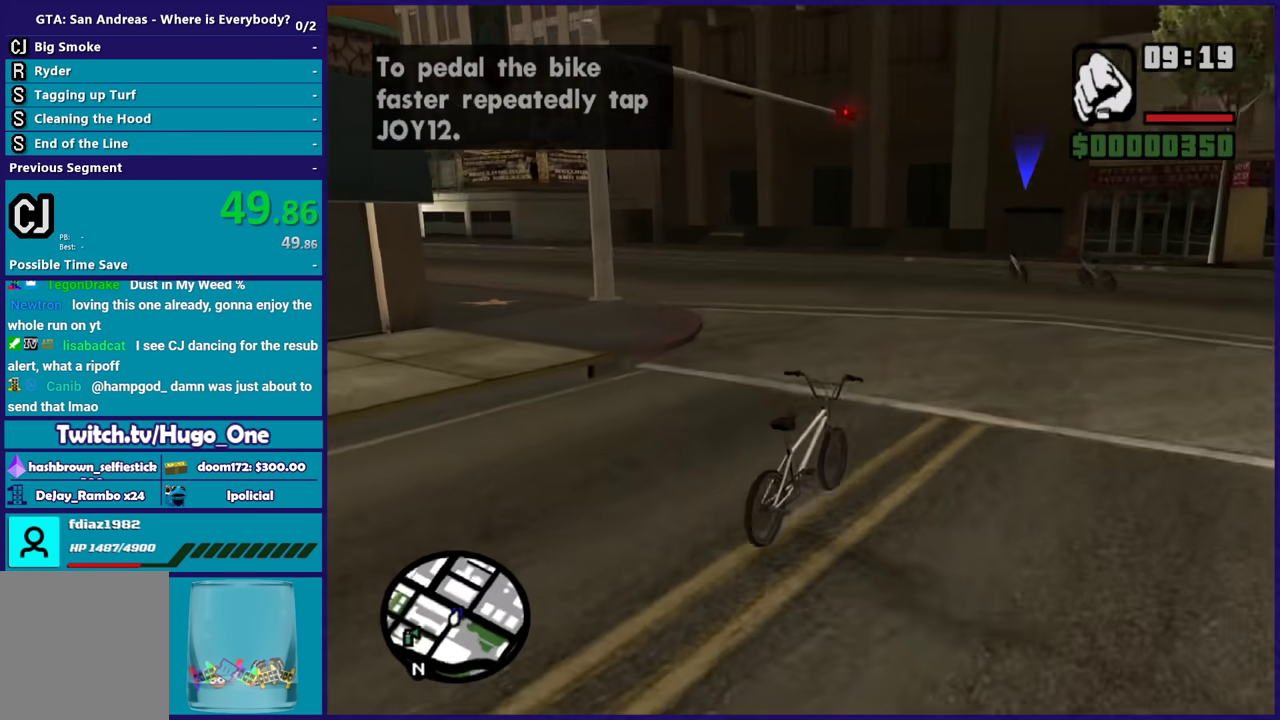
{"buttons": [], "left_stick": "center", "right_stick": "down-left", "events": [[67, "L2", "up"], [267, "R2", "down"], [300, "right_stick", "left"], [401, "R2", "up"], [401, "right_stick", "down-left"]]}
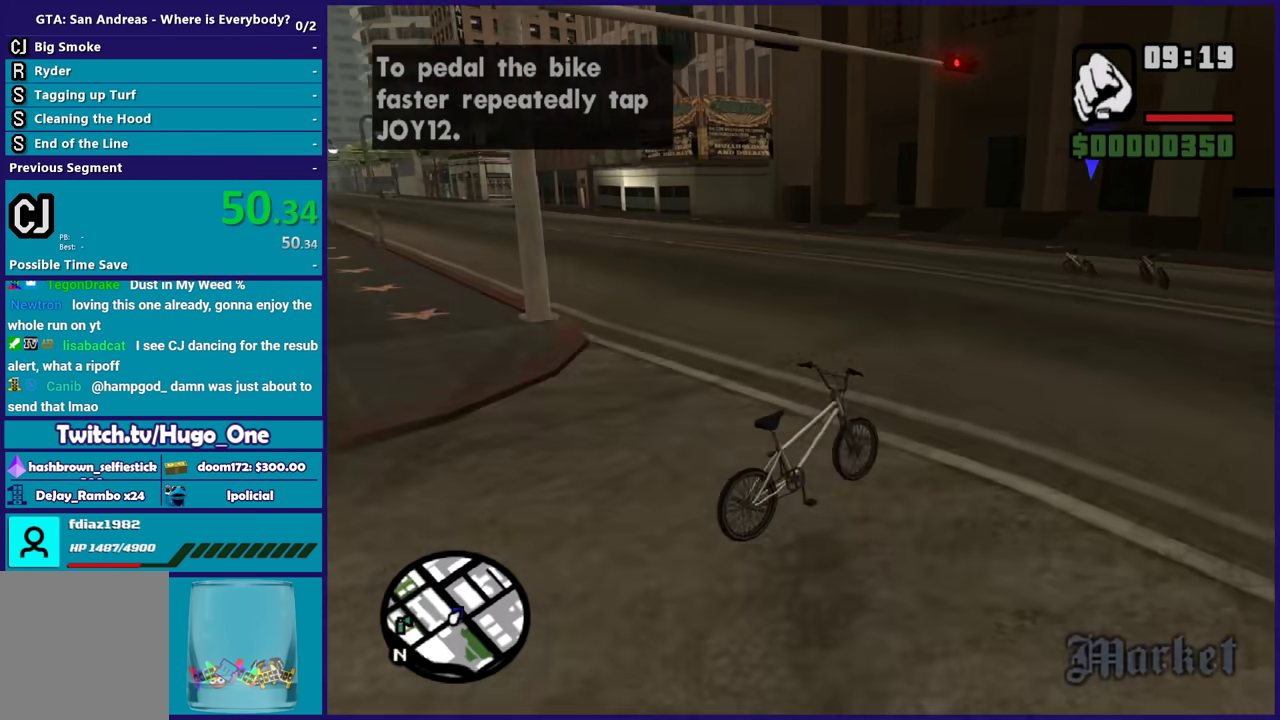
{"buttons": [], "left_stick": "left", "right_stick": "down-left", "events": [[33, "R2", "down"], [133, "R2", "up"], [166, "left_stick", "left"], [233, "R2", "down"], [333, "R2", "up"]]}
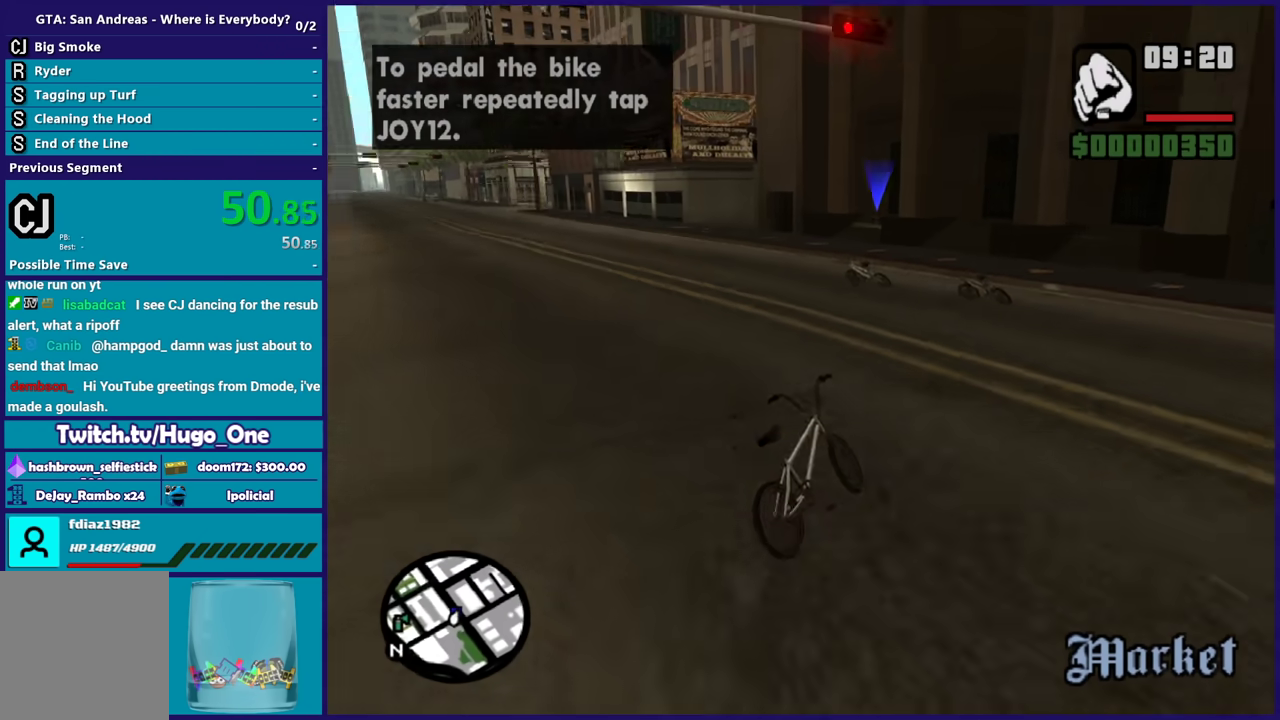
{"buttons": [], "left_stick": "center", "right_stick": "down-left", "events": [[100, "right_stick", "left"], [134, "R2", "down"], [234, "R2", "up"], [300, "left_stick", "center"], [334, "R2", "down"], [434, "R2", "up"], [434, "right_stick", "down-left"]]}
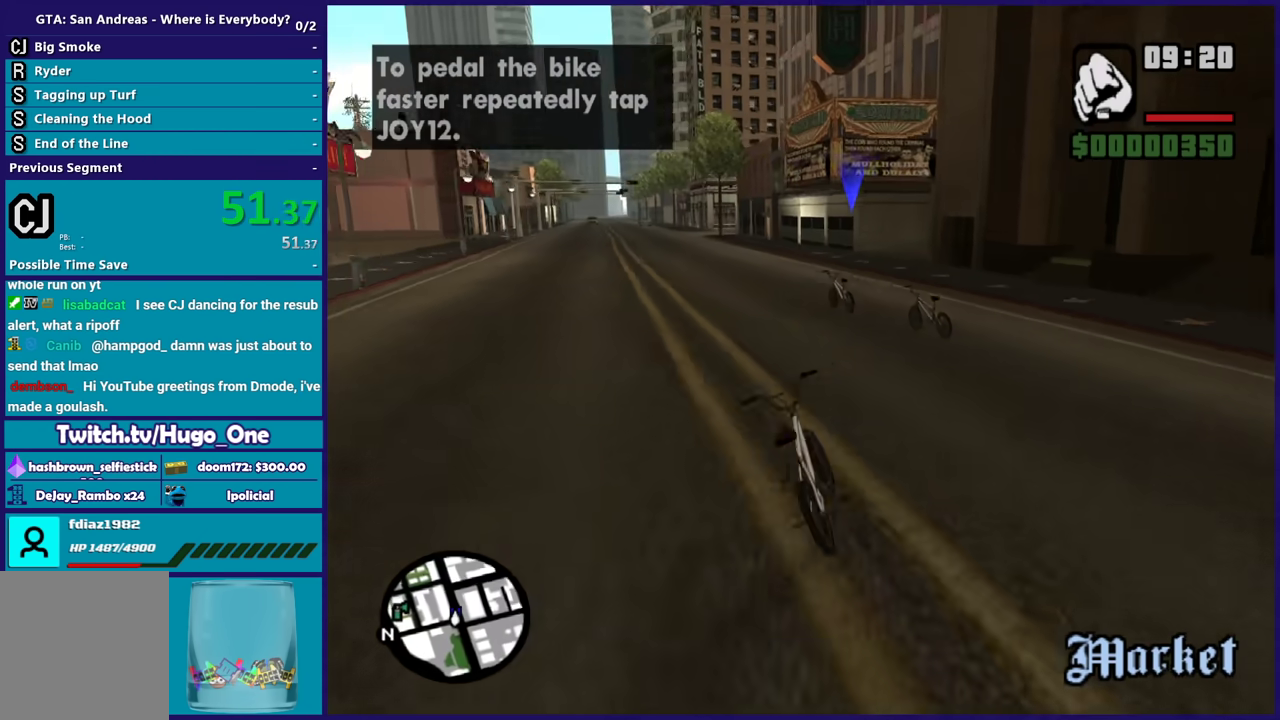
{"buttons": ["R2"], "left_stick": "down-right", "right_stick": "down-left", "events": [[33, "R2", "down"], [33, "left_stick", "up-left"], [133, "R2", "up"], [166, "left_stick", "right"], [233, "R2", "down"], [300, "left_stick", "center"], [333, "R2", "up"], [433, "R2", "down"], [500, "left_stick", "down-right"]]}
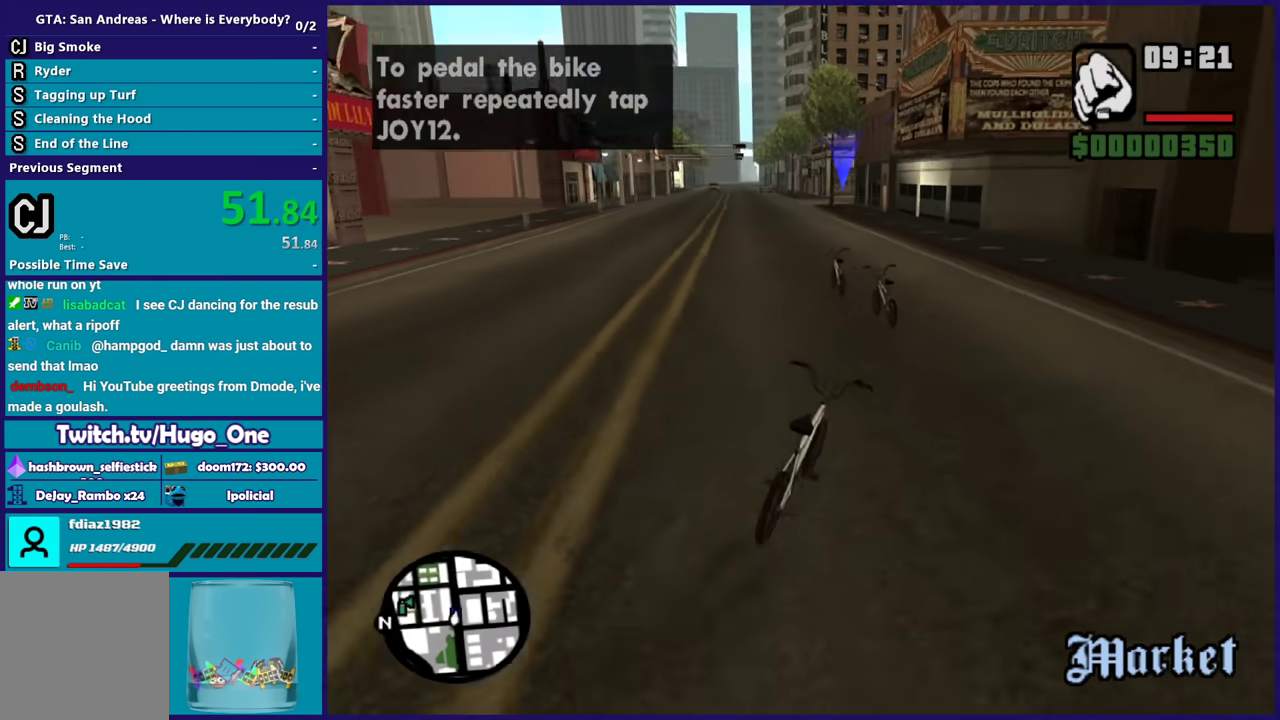
{"buttons": [], "left_stick": "left", "right_stick": "down-left", "events": [[33, "R2", "up"], [67, "left_stick", "center"], [134, "R2", "down"], [200, "R2", "up"], [200, "left_stick", "up-left"], [300, "left_stick", "center"], [334, "R2", "down"], [401, "left_stick", "left"], [434, "R2", "up"]]}
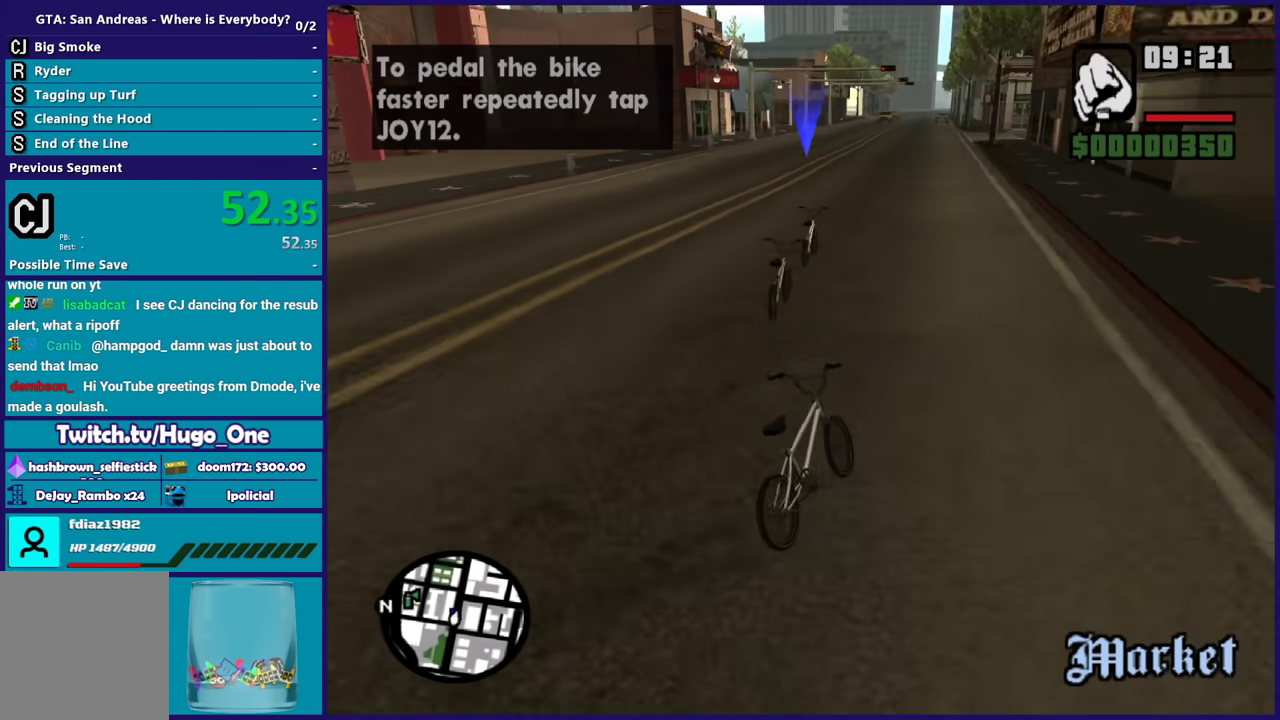
{"buttons": ["R2"], "left_stick": "center", "right_stick": "down-left", "events": [[33, "R2", "down"], [100, "left_stick", "center"], [133, "R2", "up"], [233, "R2", "down"], [233, "left_stick", "left"], [333, "R2", "up"], [400, "left_stick", "center"], [433, "R2", "down"]]}
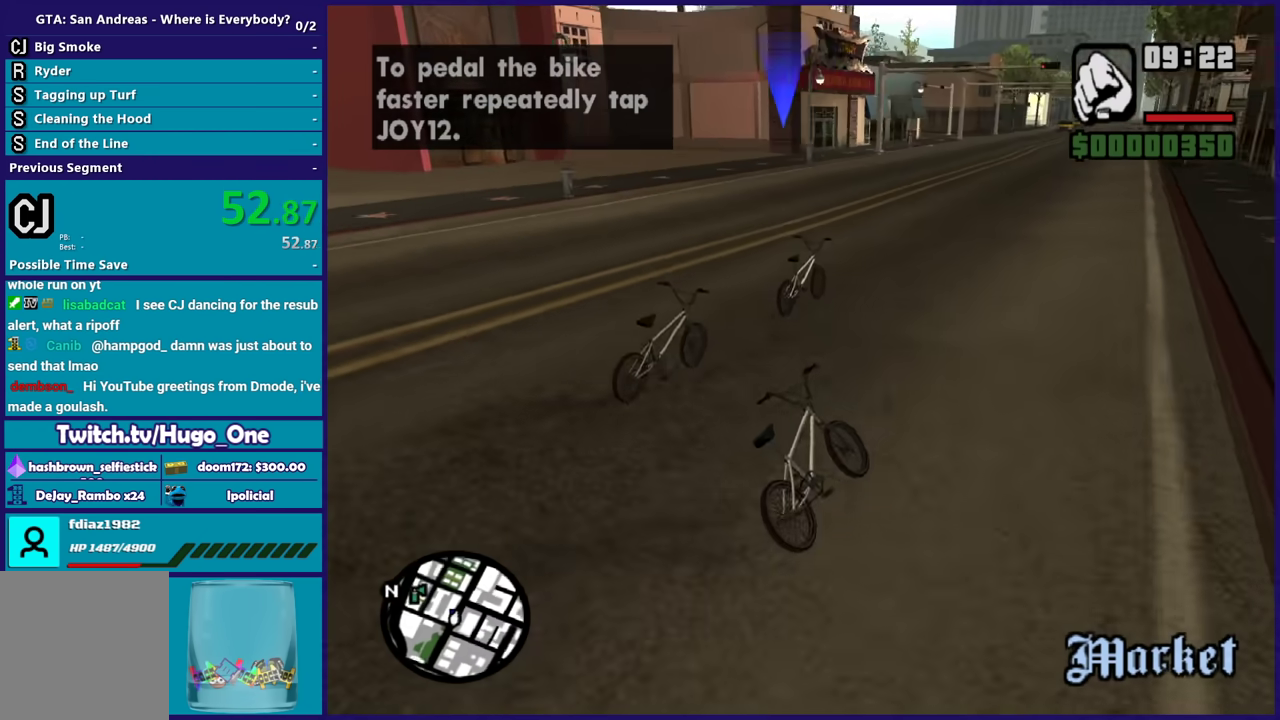
{"buttons": [], "left_stick": "center", "right_stick": "down-left", "events": [[34, "R2", "up"], [134, "R2", "down"], [234, "L2", "down"], [234, "R2", "up"], [300, "left_stick", "right"], [367, "L2", "up"], [401, "R2", "down"], [434, "left_stick", "center"], [501, "R2", "up"]]}
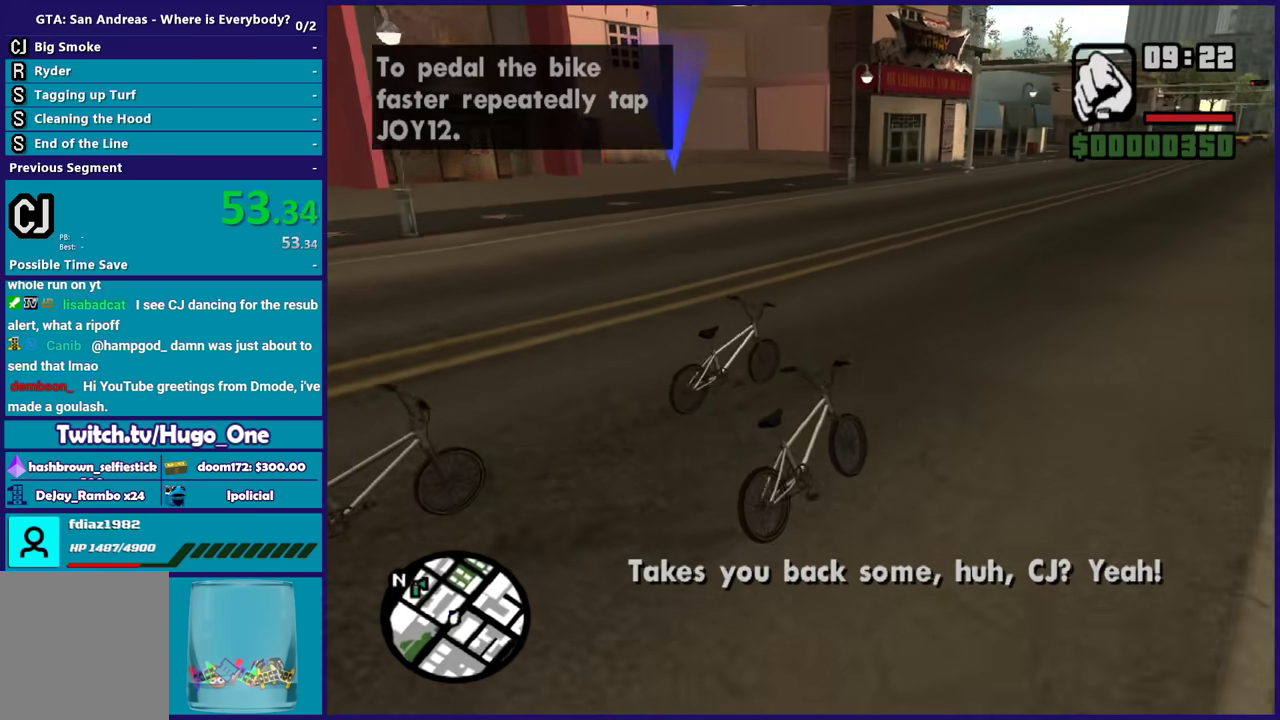
{"buttons": ["R2"], "left_stick": "left", "right_stick": "center", "events": [[33, "left_stick", "right"], [100, "R2", "down"], [133, "right_stick", "center"], [200, "R2", "up"], [233, "left_stick", "center"], [233, "right_stick", "down-right"], [300, "R2", "down"], [333, "right_stick", "center"], [400, "R2", "up"], [400, "left_stick", "left"], [433, "right_stick", "down"], [500, "R2", "down"], [500, "right_stick", "center"]]}
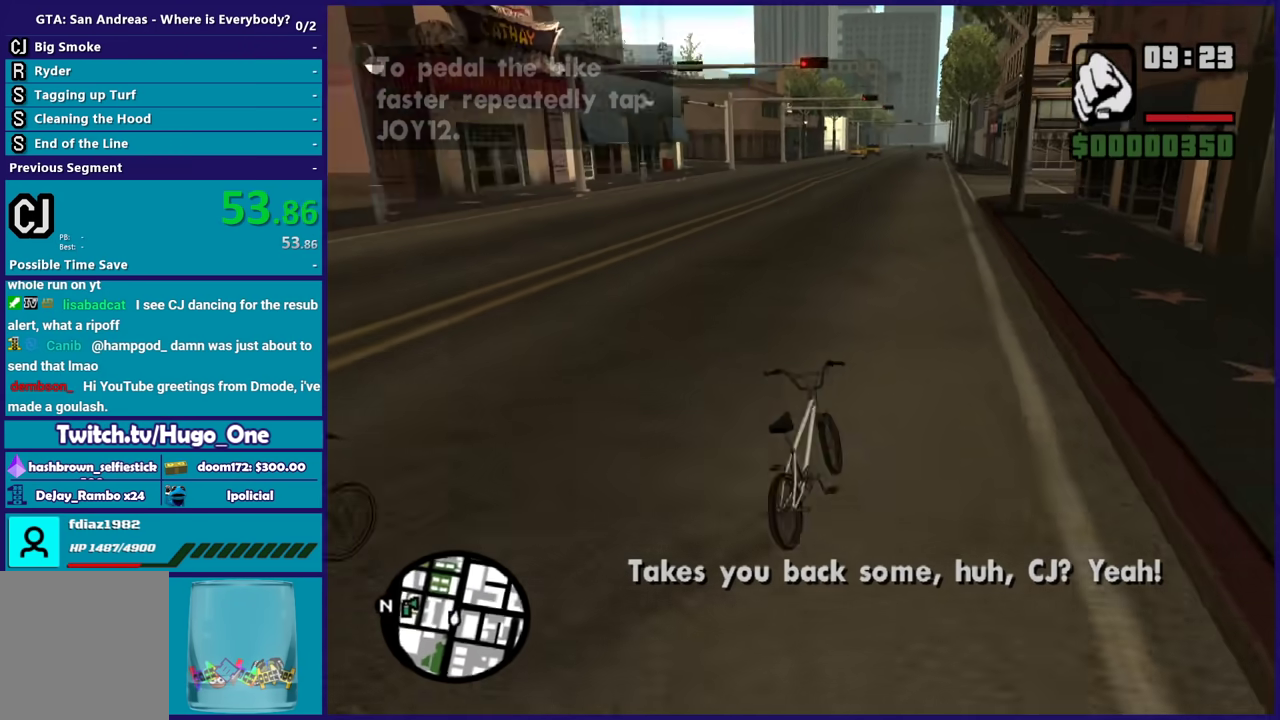
{"buttons": [], "left_stick": "right", "right_stick": "down", "events": [[33, "left_stick", "center"], [67, "R2", "up"], [100, "right_stick", "down"], [167, "R2", "down"], [200, "left_stick", "left"], [200, "right_stick", "center"], [267, "R2", "up"], [300, "right_stick", "down"], [367, "R2", "down"], [367, "left_stick", "center"], [434, "left_stick", "right"], [467, "R2", "up"]]}
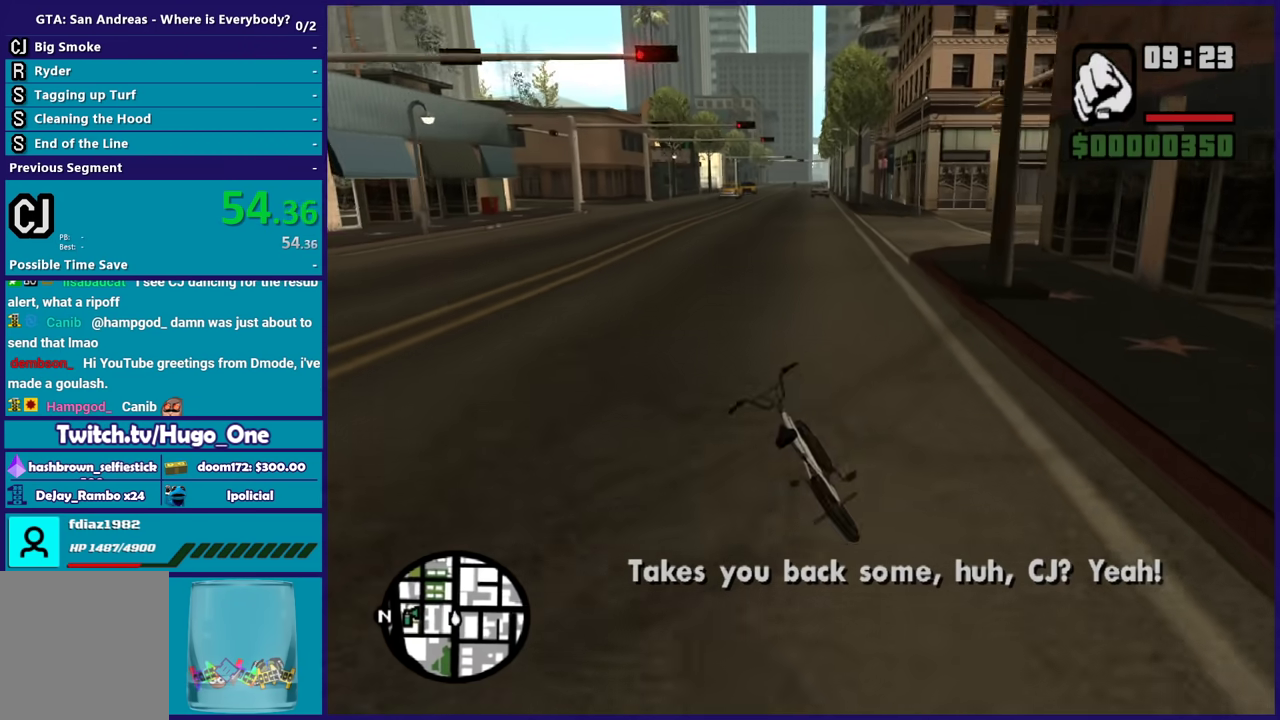
{"buttons": [], "left_stick": "center", "right_stick": "down-left", "events": [[66, "R2", "down"], [66, "left_stick", "center"], [133, "R2", "up"], [233, "R2", "down"], [267, "right_stick", "down-left"], [300, "left_stick", "right"], [333, "R2", "up"], [400, "left_stick", "center"], [400, "right_stick", "down"], [433, "R2", "down"], [500, "R2", "up"], [500, "right_stick", "down-left"]]}
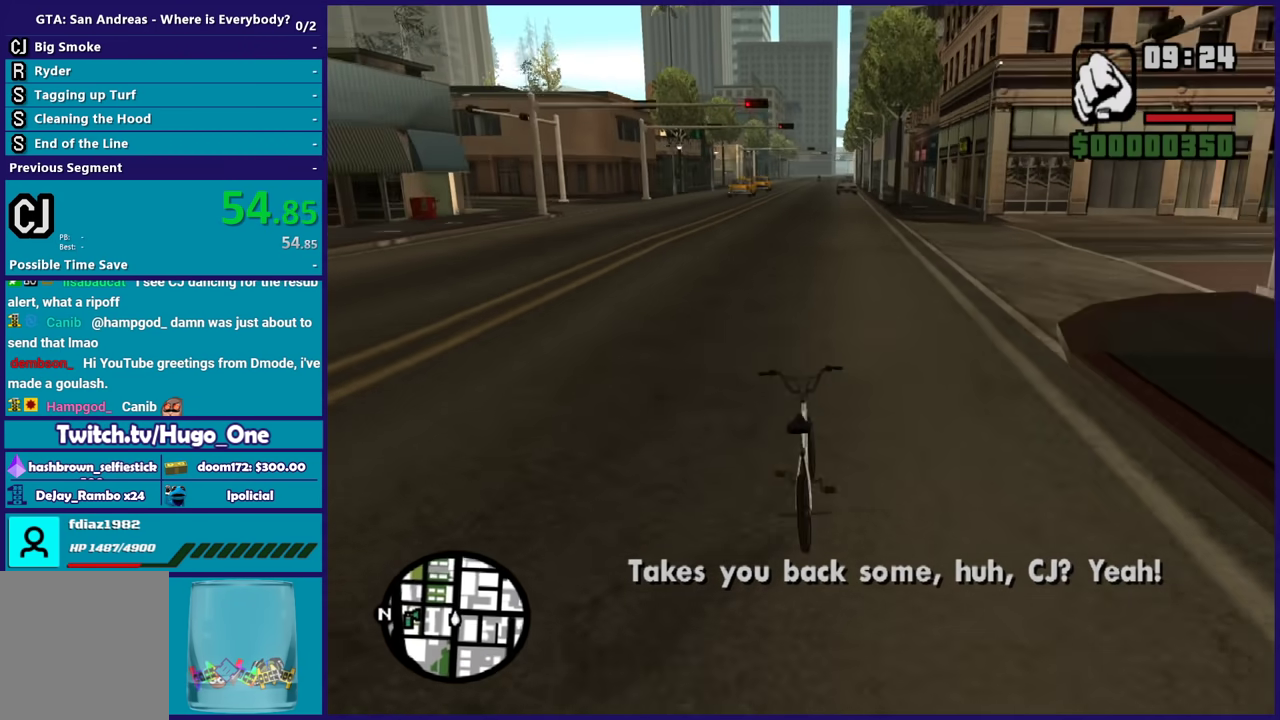
{"buttons": ["R2"], "left_stick": "center", "right_stick": "center", "events": [[134, "R2", "down"], [134, "right_stick", "center"], [200, "R2", "up"], [234, "right_stick", "down-left"], [300, "R2", "down"], [300, "right_stick", "center"], [367, "R2", "up"], [501, "R2", "down"]]}
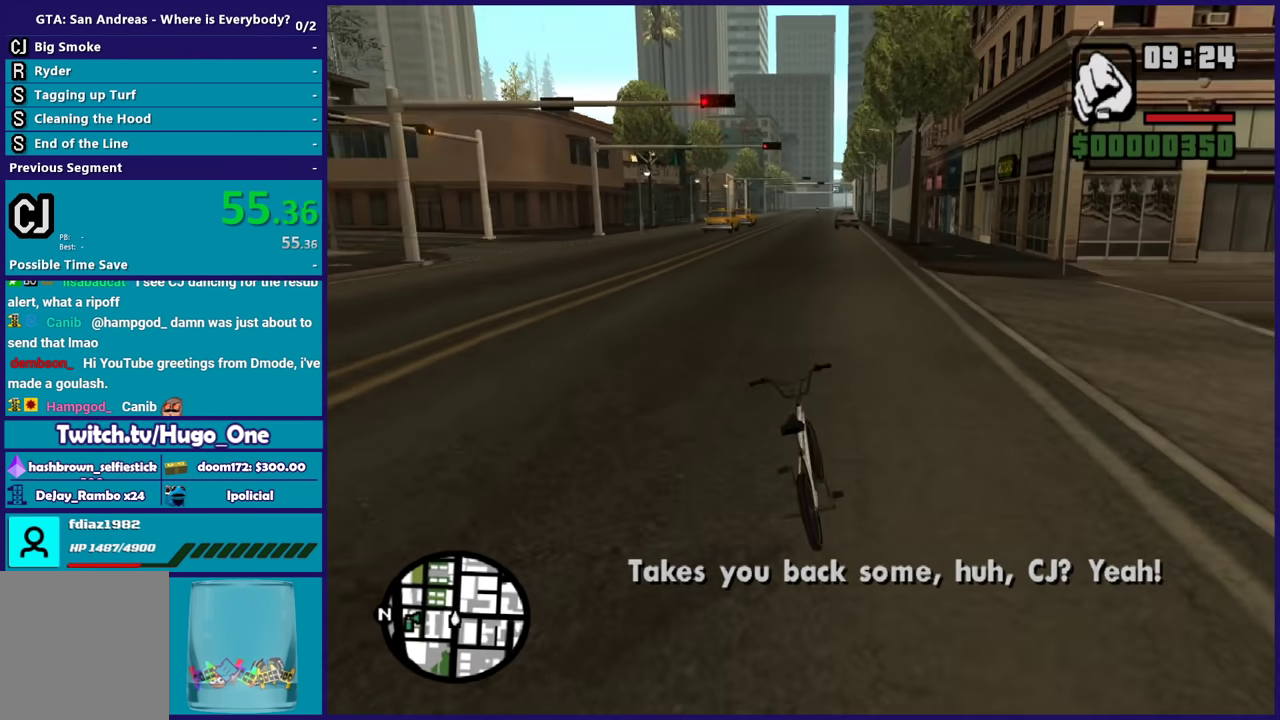
{"buttons": [], "left_stick": "center", "right_stick": "center", "events": [[66, "R2", "up"], [166, "R2", "down"], [233, "R2", "up"], [367, "R2", "down"], [433, "R2", "up"]]}
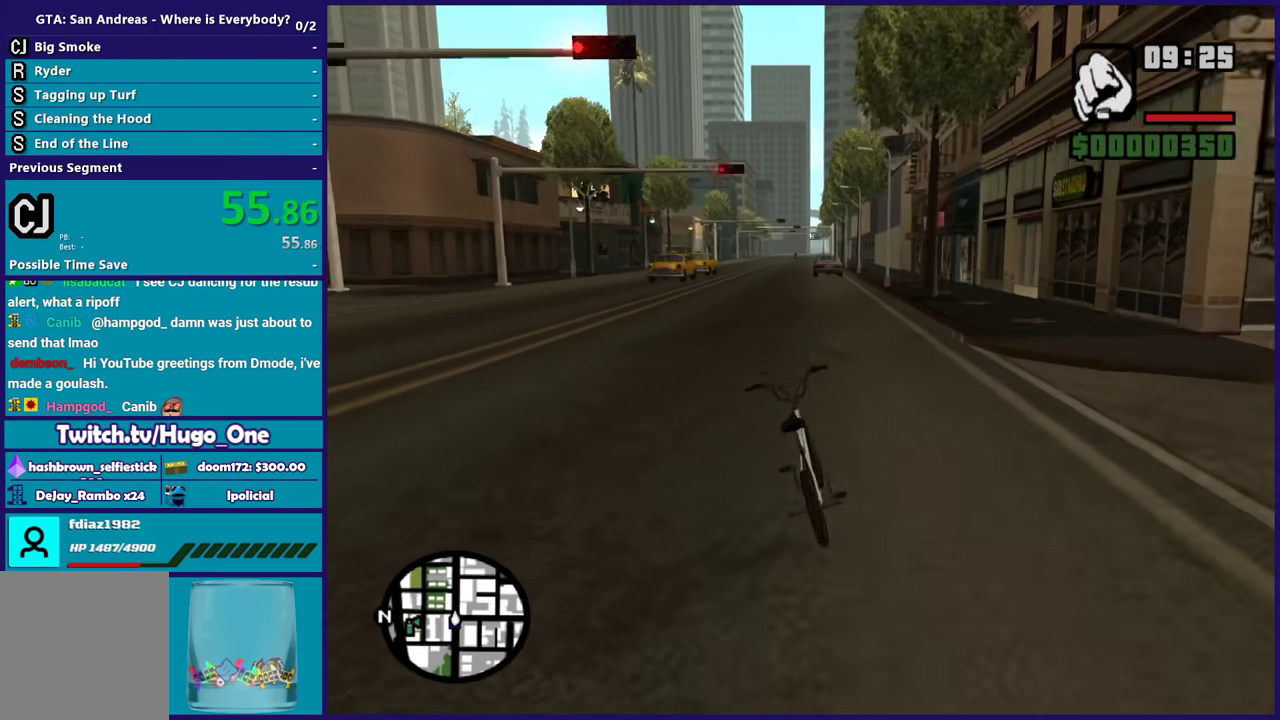
{"buttons": [], "left_stick": "right", "right_stick": "center", "events": [[34, "R2", "down"], [134, "R2", "up"], [234, "R2", "down"], [300, "R2", "up"], [401, "R2", "down"], [467, "R2", "up"], [467, "left_stick", "right"]]}
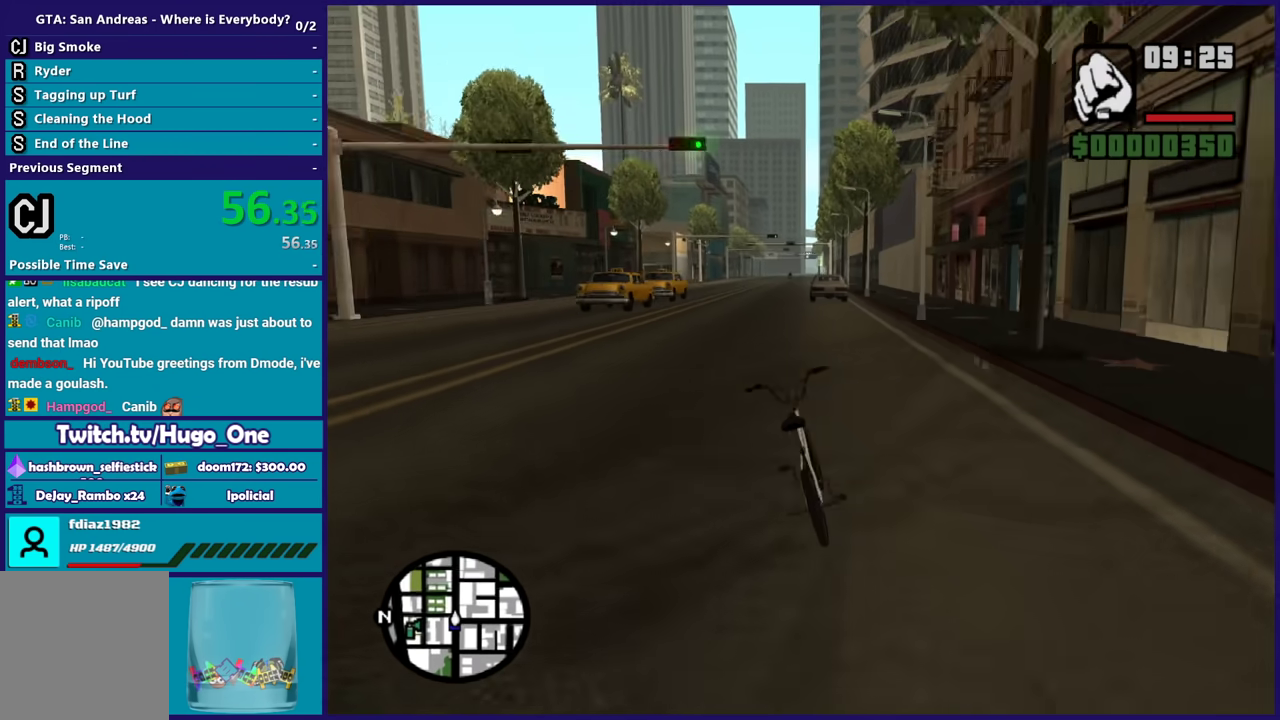
{"buttons": [], "left_stick": "center", "right_stick": "center", "events": [[100, "R2", "down"], [100, "left_stick", "center"], [166, "R2", "up"], [267, "R2", "down"], [333, "R2", "up"], [333, "left_stick", "right"], [433, "R2", "down"], [500, "R2", "up"], [500, "left_stick", "center"]]}
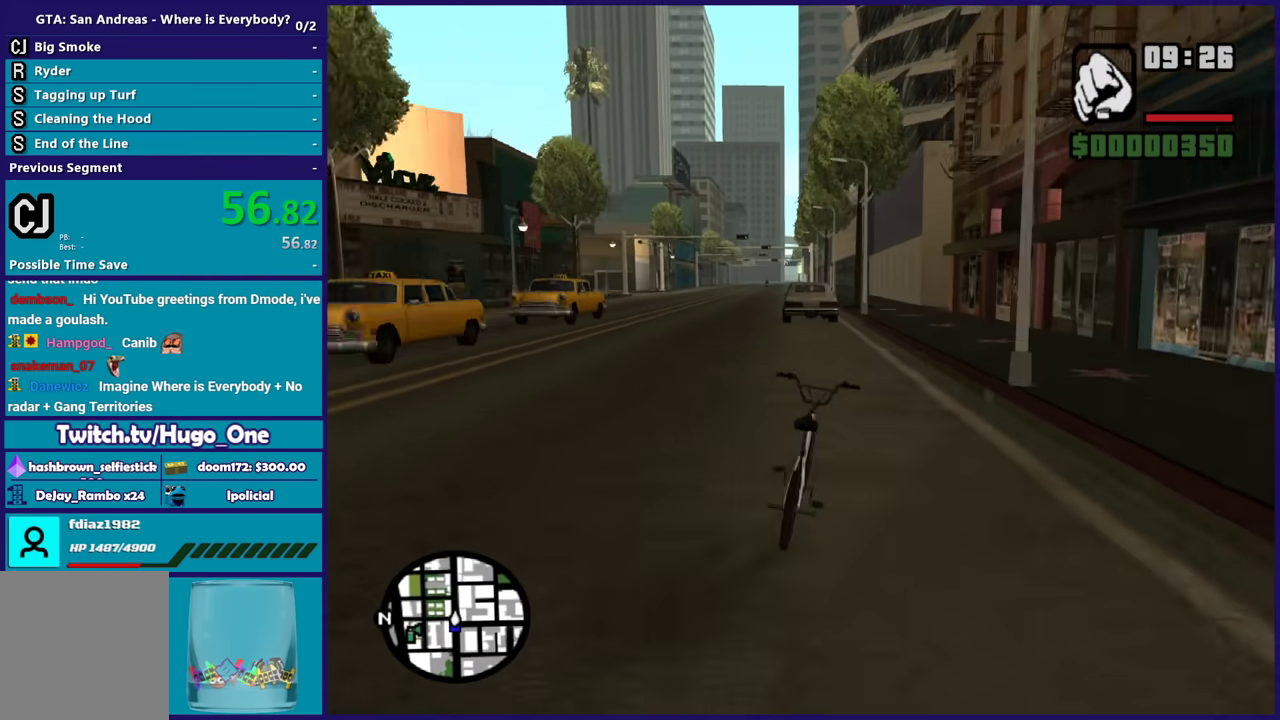
{"buttons": [], "left_stick": "left", "right_stick": "center", "events": [[67, "left_stick", "right"], [234, "R2", "down"], [267, "left_stick", "center"], [300, "R2", "up"], [367, "Y", "down"], [501, "Y", "up"], [501, "left_stick", "left"]]}
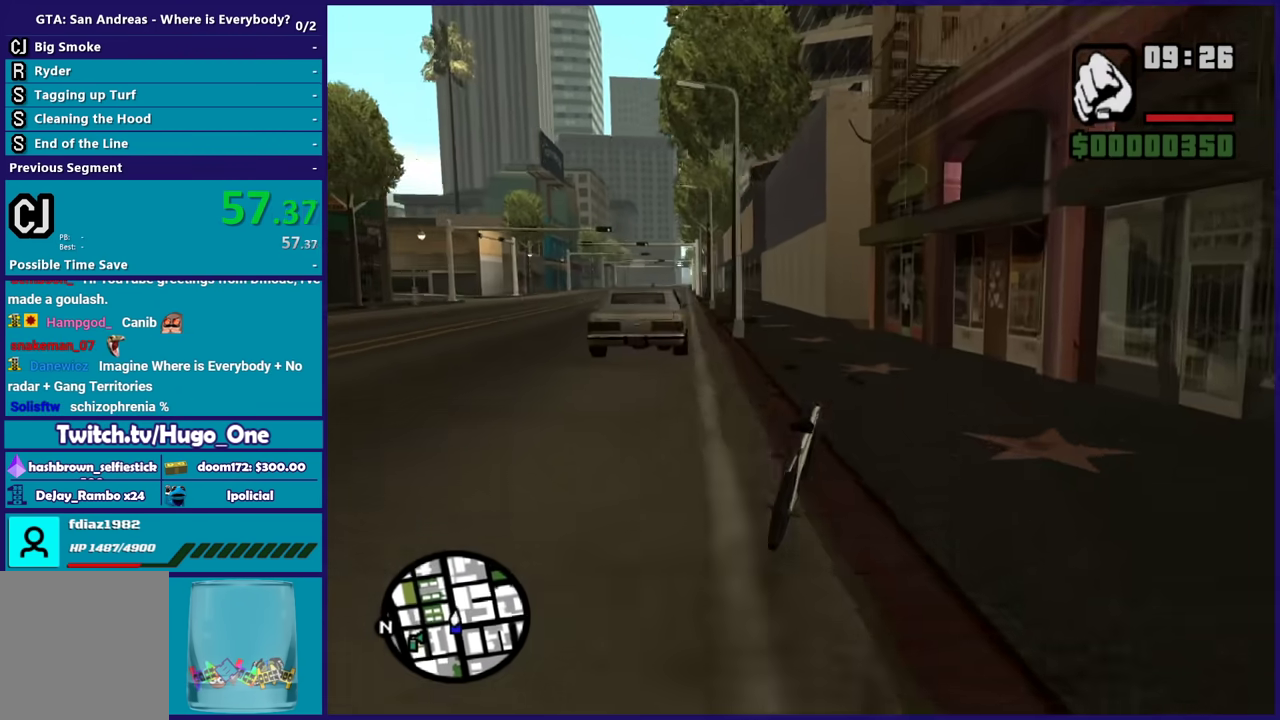
{"buttons": [], "left_stick": "left", "right_stick": "left", "events": [[100, "right_stick", "down-left"], [166, "left_stick", "down-left"], [300, "right_stick", "left"], [400, "left_stick", "left"]]}
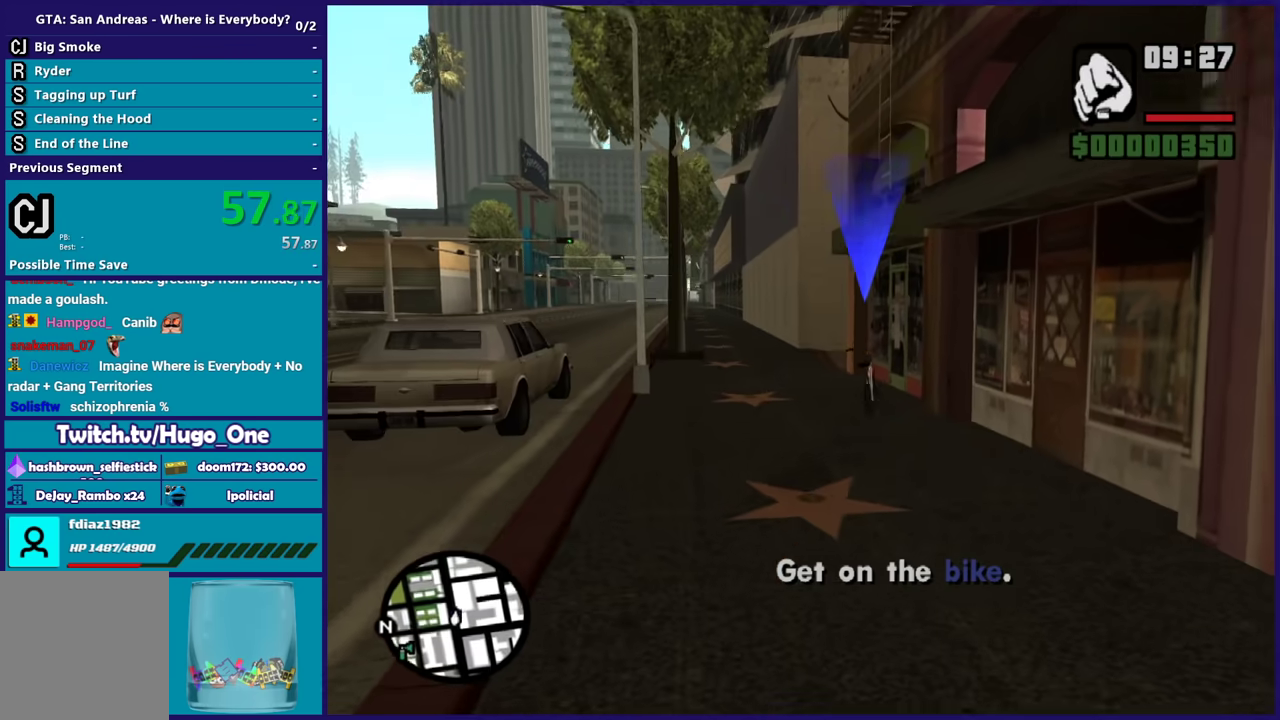
{"buttons": [], "left_stick": "down-left", "right_stick": "left", "events": [[334, "left_stick", "down-left"]]}
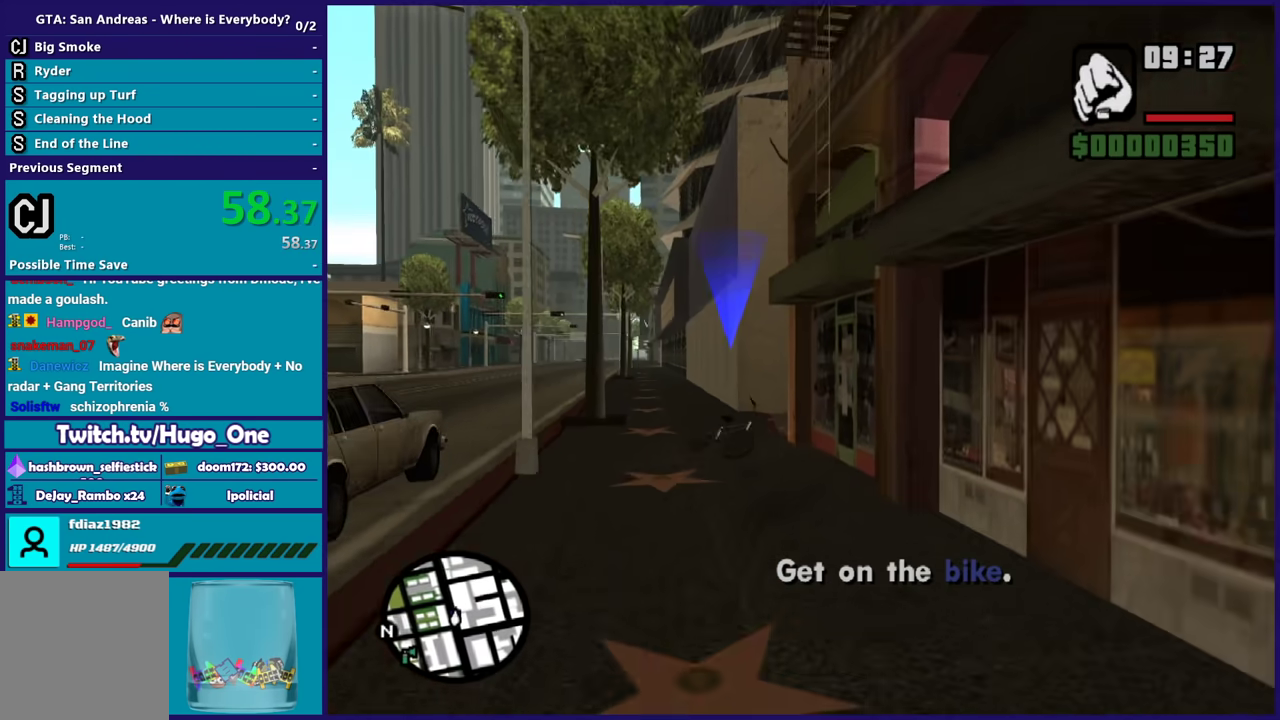
{"buttons": [], "left_stick": "left", "right_stick": "left", "events": [[267, "left_stick", "left"]]}
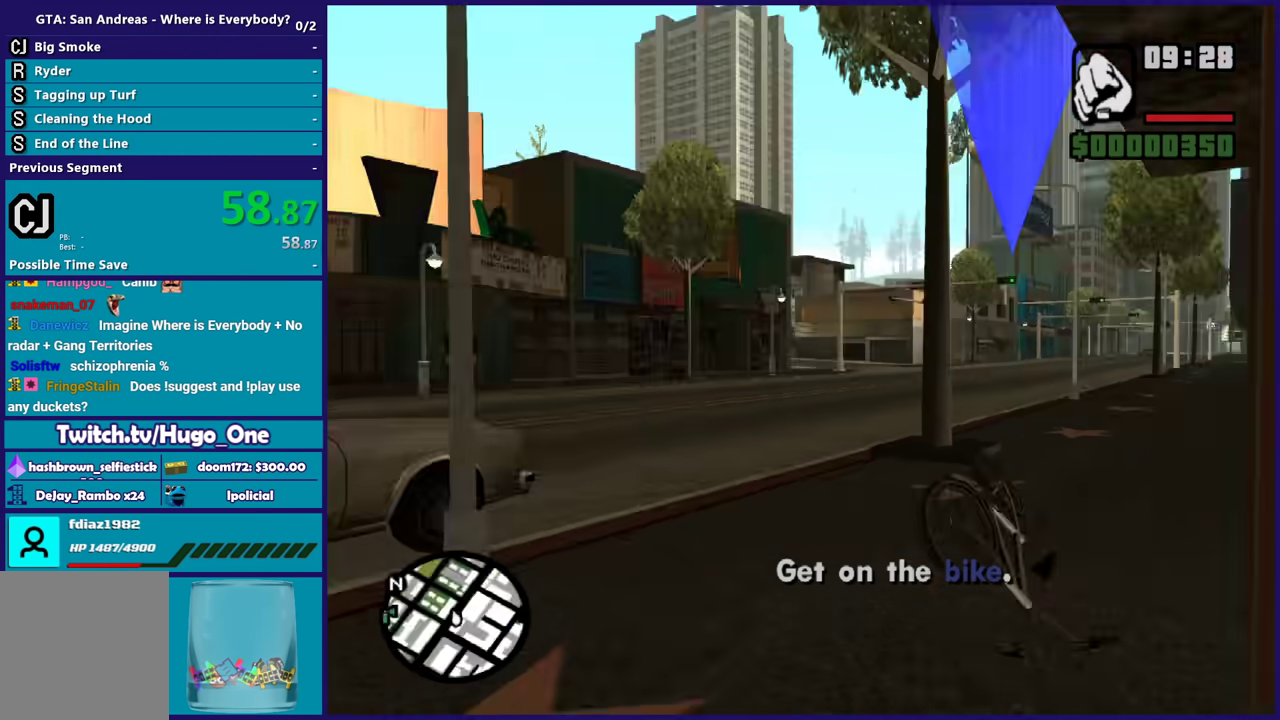
{"buttons": [], "left_stick": "up", "right_stick": "center", "events": [[234, "left_stick", "up-left"], [434, "left_stick", "up"], [501, "right_stick", "center"]]}
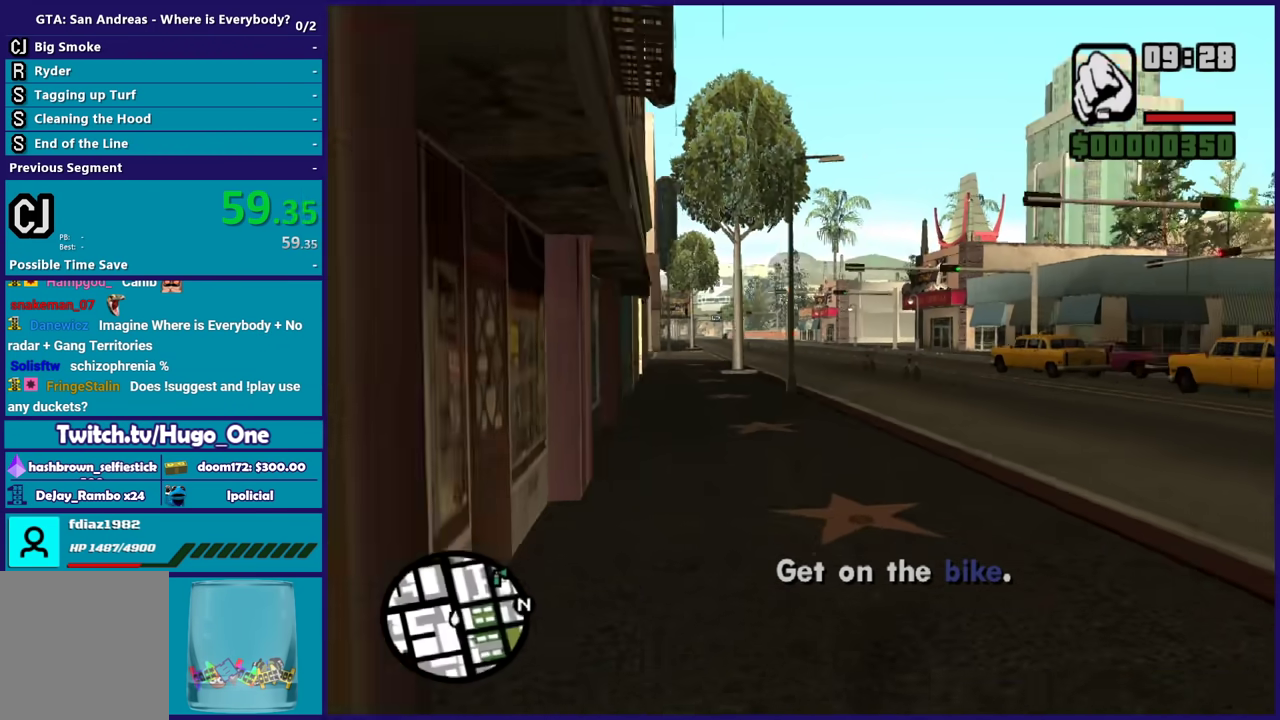
{"buttons": [], "left_stick": "up-right", "right_stick": "down-right", "events": [[33, "left_stick", "up-right"], [133, "right_stick", "right"], [433, "right_stick", "down-right"]]}
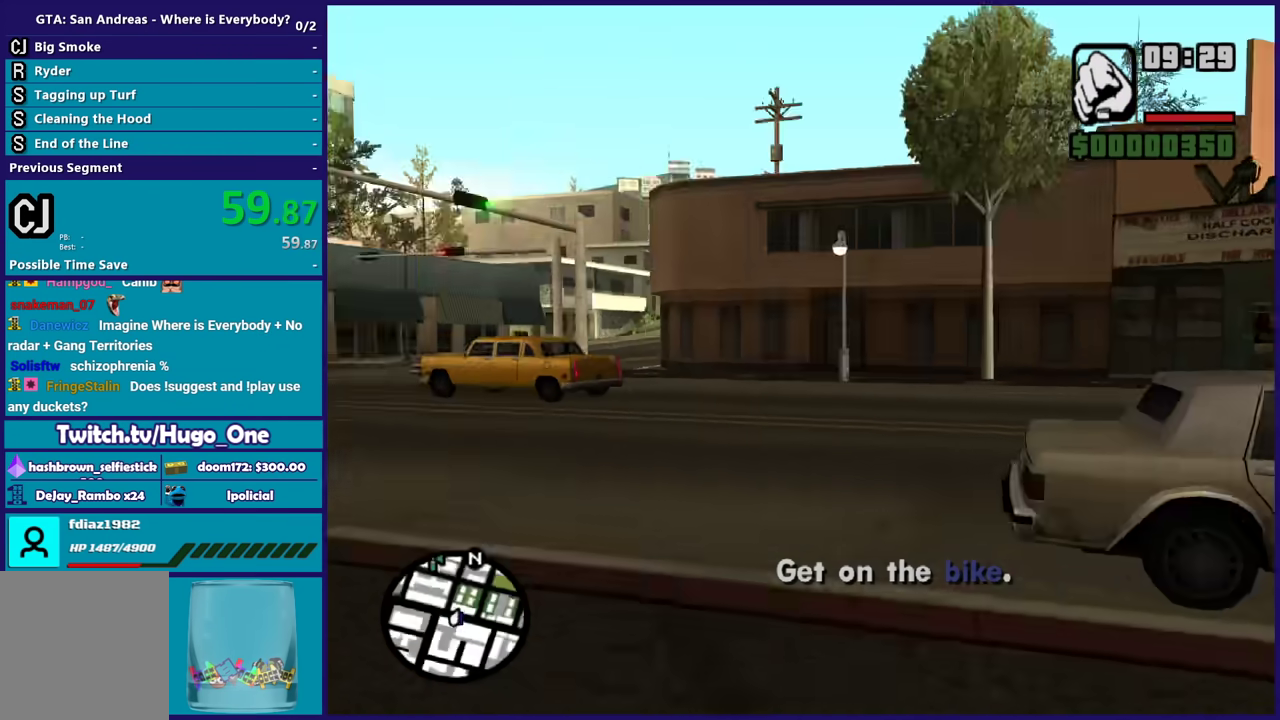
{"buttons": [], "left_stick": "up-right", "right_stick": "center", "events": [[167, "right_stick", "right"], [234, "right_stick", "center"], [367, "A", "down"], [467, "A", "up"]]}
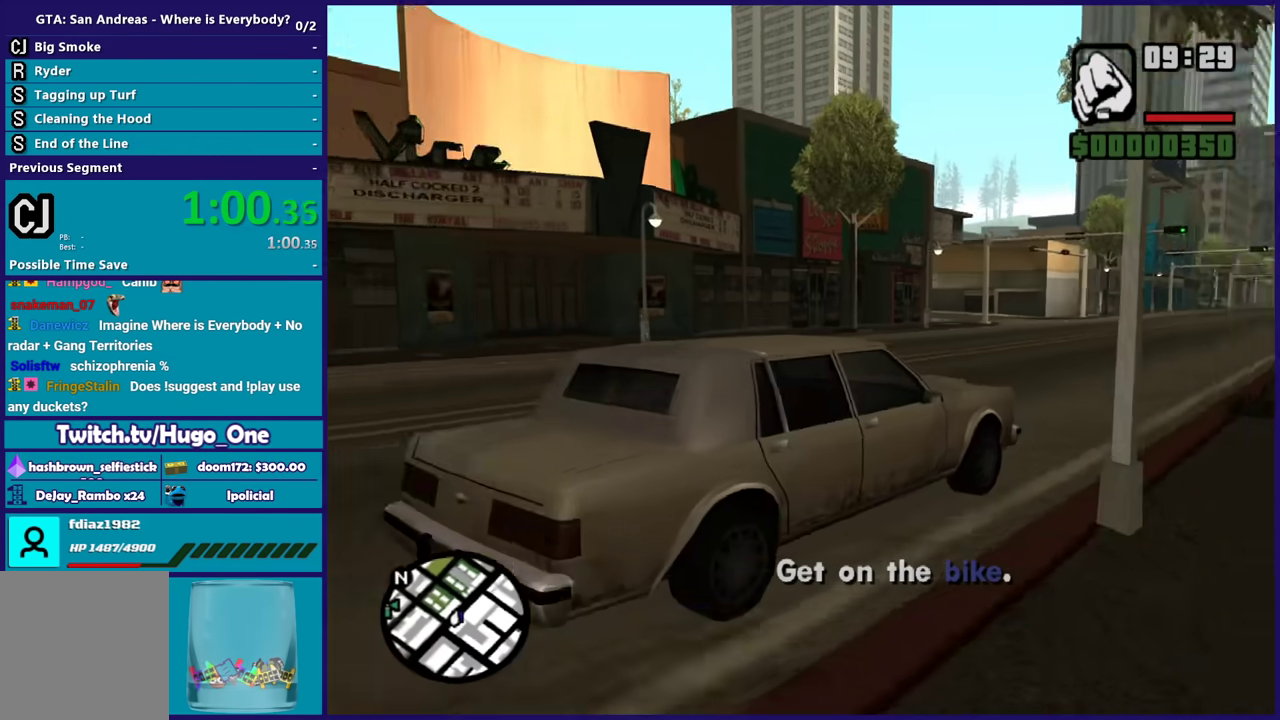
{"buttons": [], "left_stick": "center", "right_stick": "center", "events": [[133, "Y", "down"], [233, "Y", "up"], [300, "Y", "down"], [300, "left_stick", "center"], [400, "Y", "up"]]}
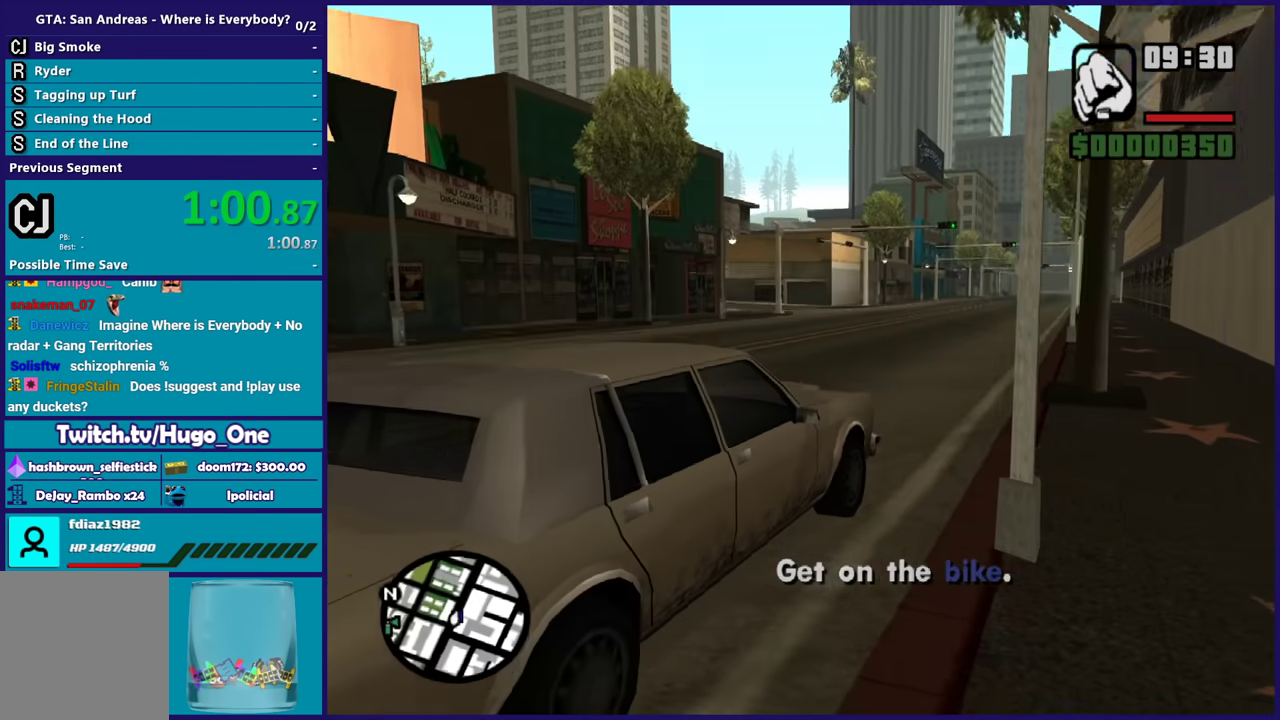
{"buttons": [], "left_stick": "center", "right_stick": "center", "events": [[67, "right_stick", "right"], [234, "right_stick", "center"]]}